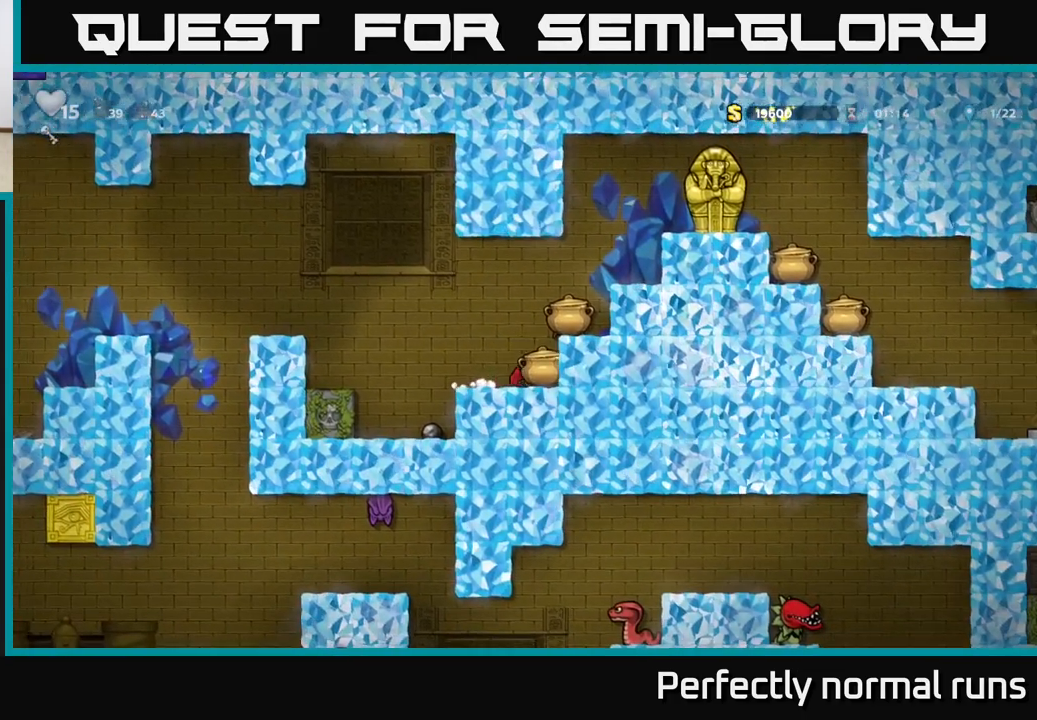
Gameplay with a controller (Xbox layout); each line is a JSON object with the inputs held at the frame after it. "events" lists button and stick changes between this image and that frame as [ms after this image, input, new state], when the widget could be followed in between.
{"buttons": ["A"], "left_stick": "left", "right_stick": "center", "events": [[117, "X", "up"], [133, "left_stick", "center"], [383, "left_stick", "left"], [417, "A", "down"]]}
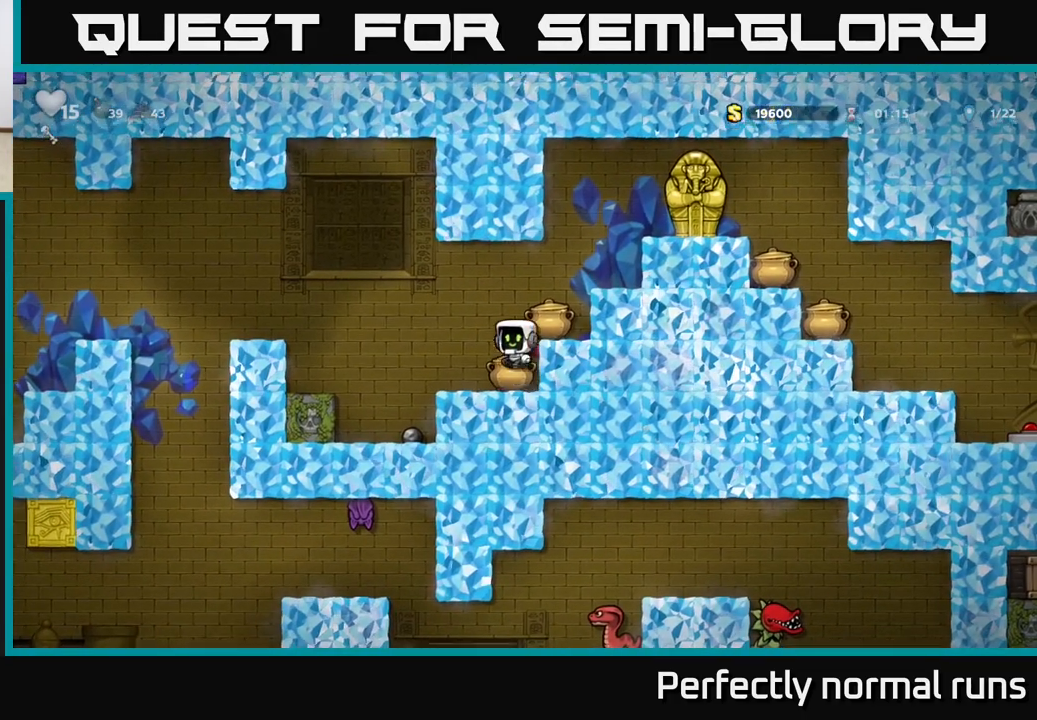
{"buttons": [], "left_stick": "center", "right_stick": "center", "events": [[67, "A", "up"], [133, "left_stick", "right"], [283, "left_stick", "center"]]}
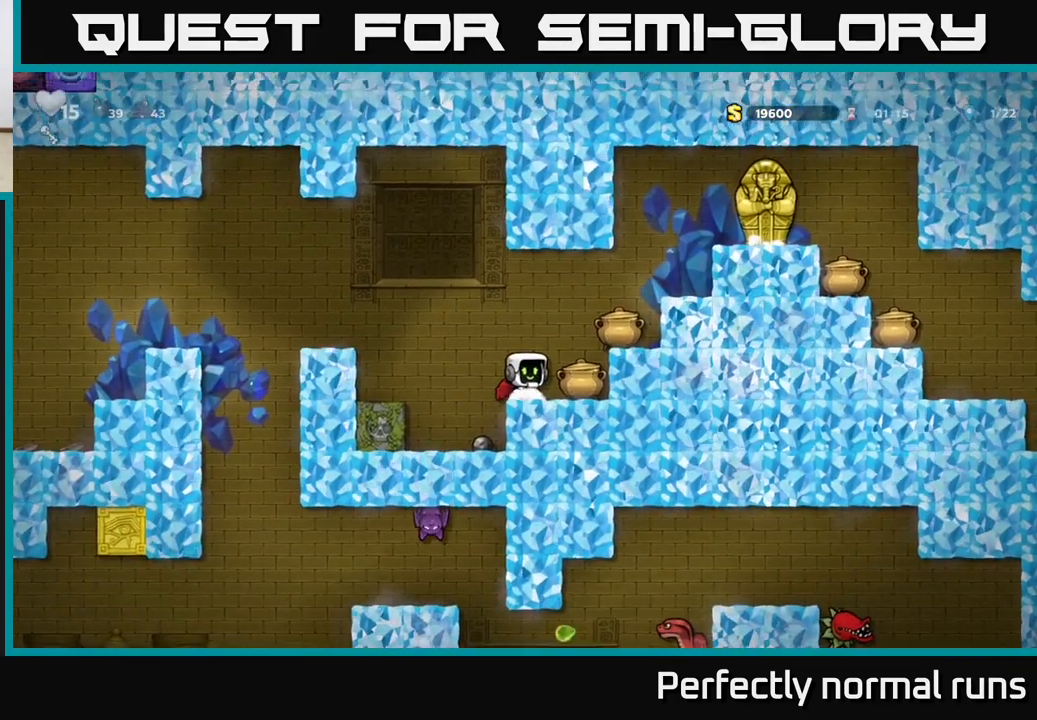
{"buttons": [], "left_stick": "center", "right_stick": "center", "events": [[83, "A", "down"], [267, "A", "up"], [333, "X", "down"], [467, "X", "up"]]}
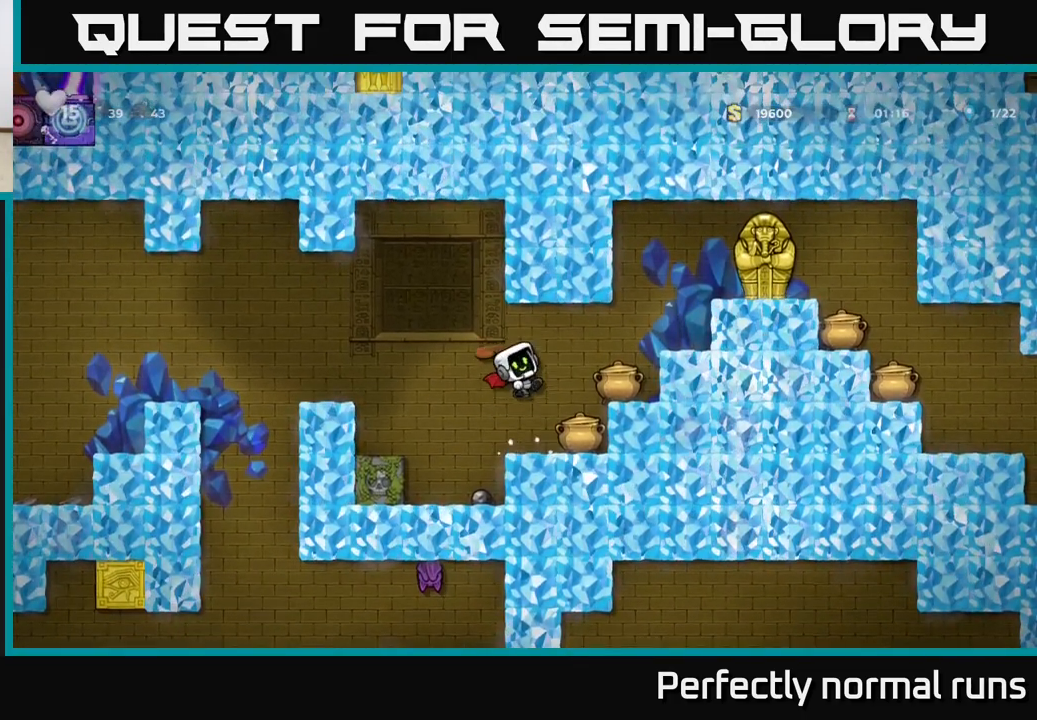
{"buttons": [], "left_stick": "center", "right_stick": "center", "events": [[300, "X", "down"], [433, "X", "up"]]}
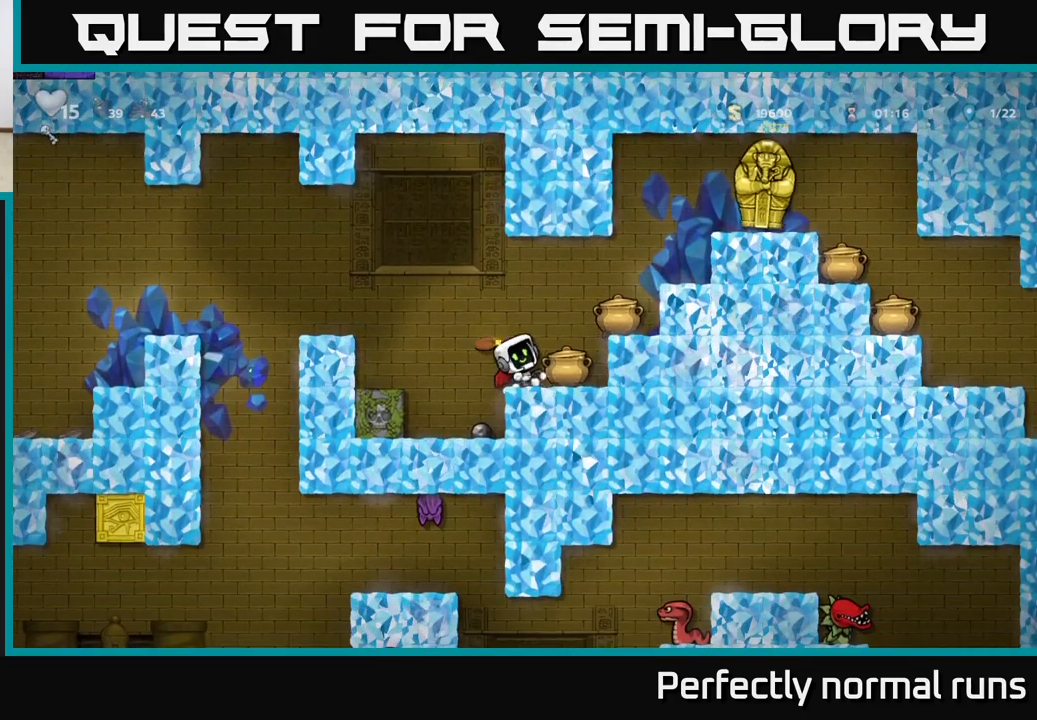
{"buttons": [], "left_stick": "center", "right_stick": "center", "events": [[217, "X", "down"], [383, "X", "up"]]}
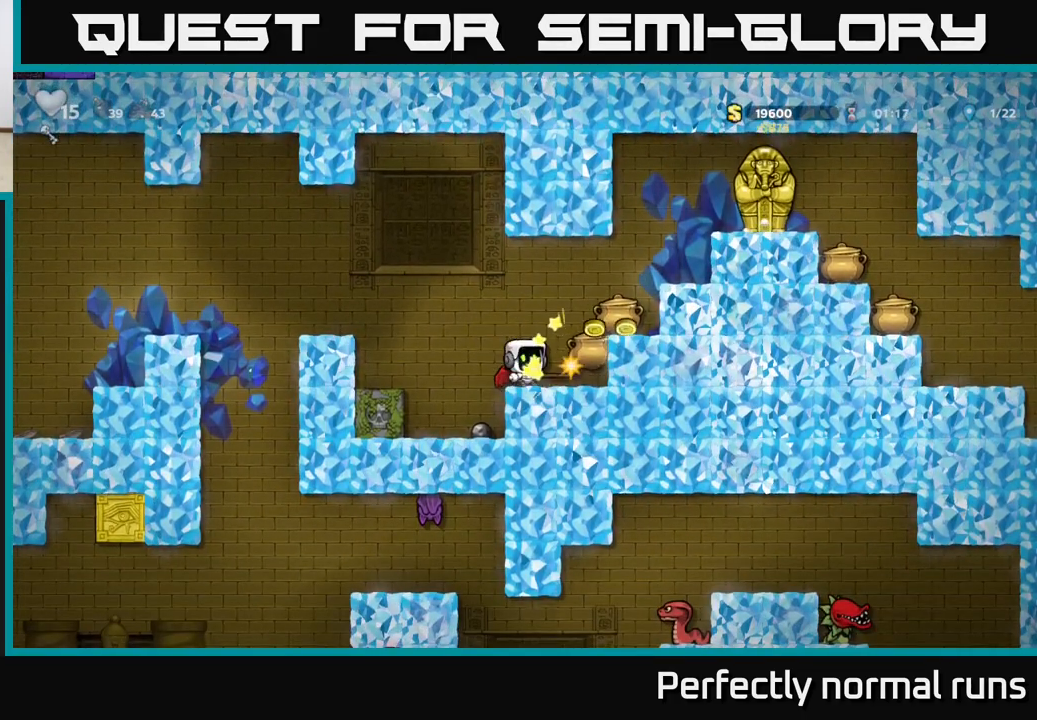
{"buttons": [], "left_stick": "center", "right_stick": "center", "events": [[183, "X", "down"], [350, "X", "up"]]}
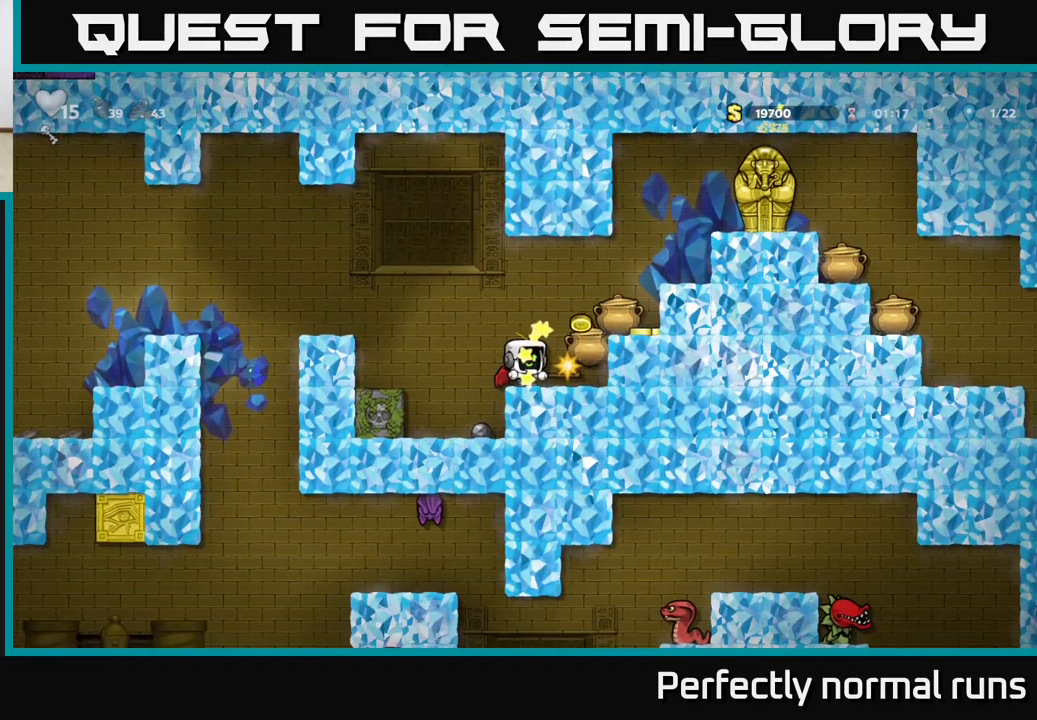
{"buttons": [], "left_stick": "center", "right_stick": "center", "events": [[167, "X", "down"], [367, "X", "up"]]}
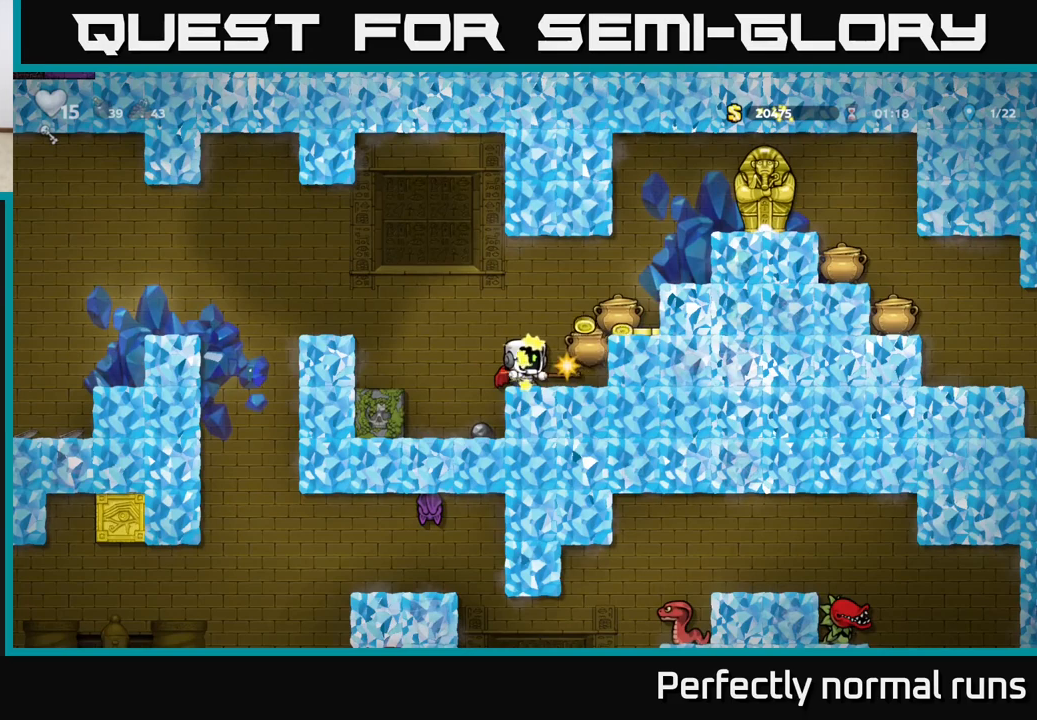
{"buttons": [], "left_stick": "center", "right_stick": "center", "events": [[150, "X", "down"], [333, "X", "up"]]}
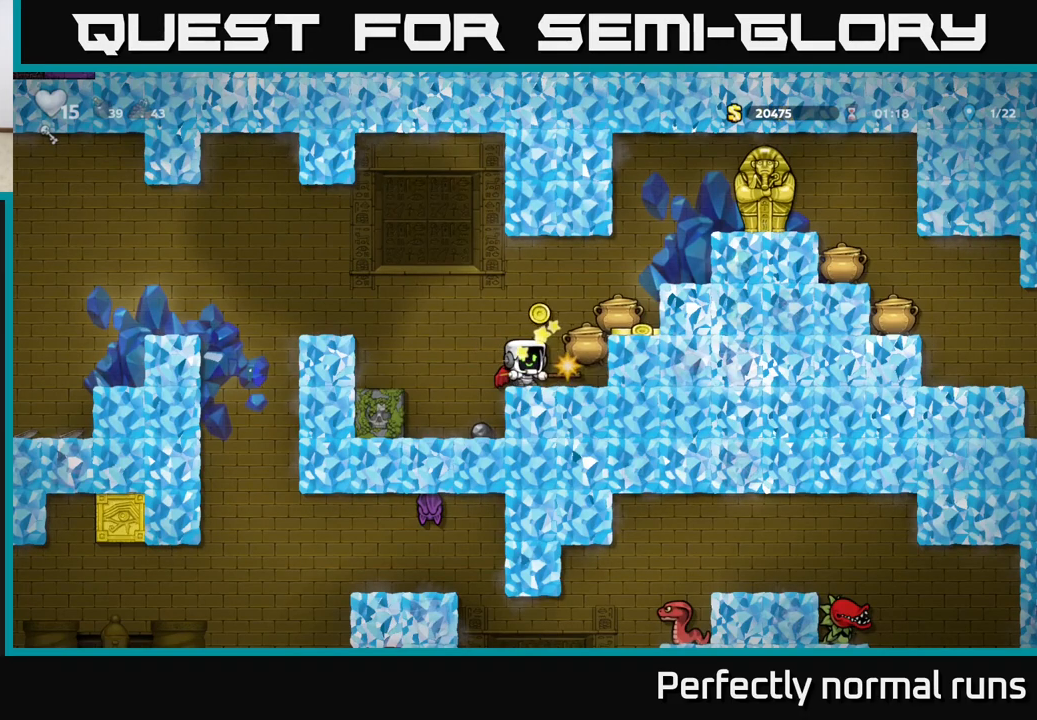
{"buttons": [], "left_stick": "center", "right_stick": "center", "events": [[133, "X", "down"], [333, "X", "up"]]}
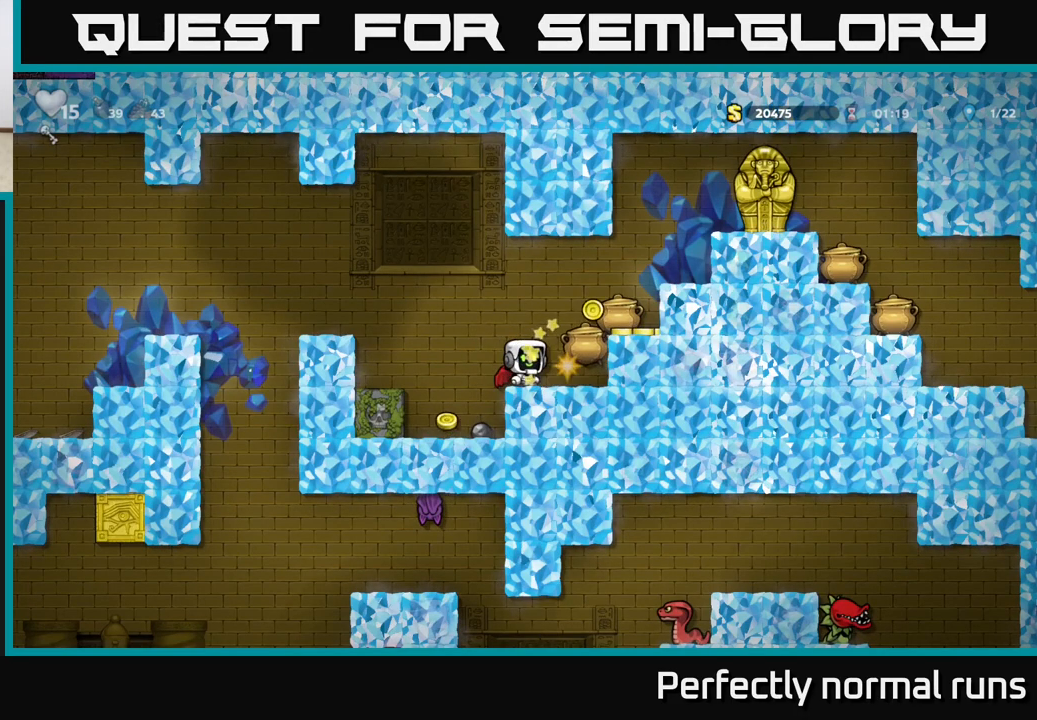
{"buttons": [], "left_stick": "center", "right_stick": "center", "events": [[100, "X", "down"], [283, "X", "up"]]}
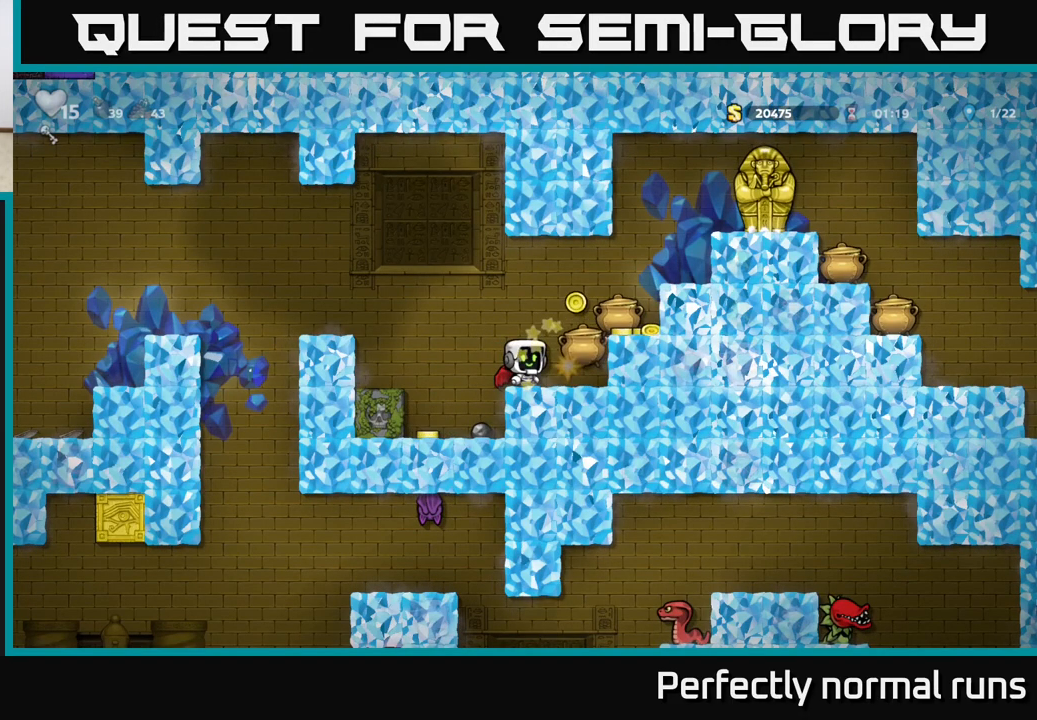
{"buttons": [], "left_stick": "center", "right_stick": "center", "events": [[50, "X", "down"], [250, "X", "up"]]}
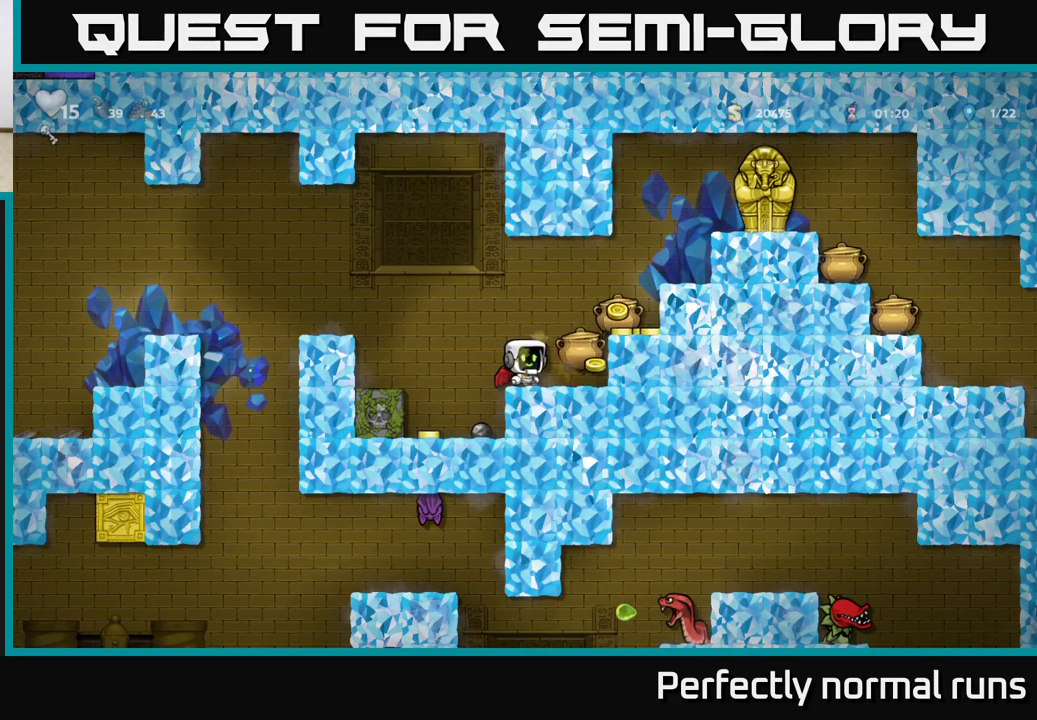
{"buttons": ["X"], "left_stick": "center", "right_stick": "center", "events": [[50, "X", "down"], [167, "X", "up"], [483, "X", "down"]]}
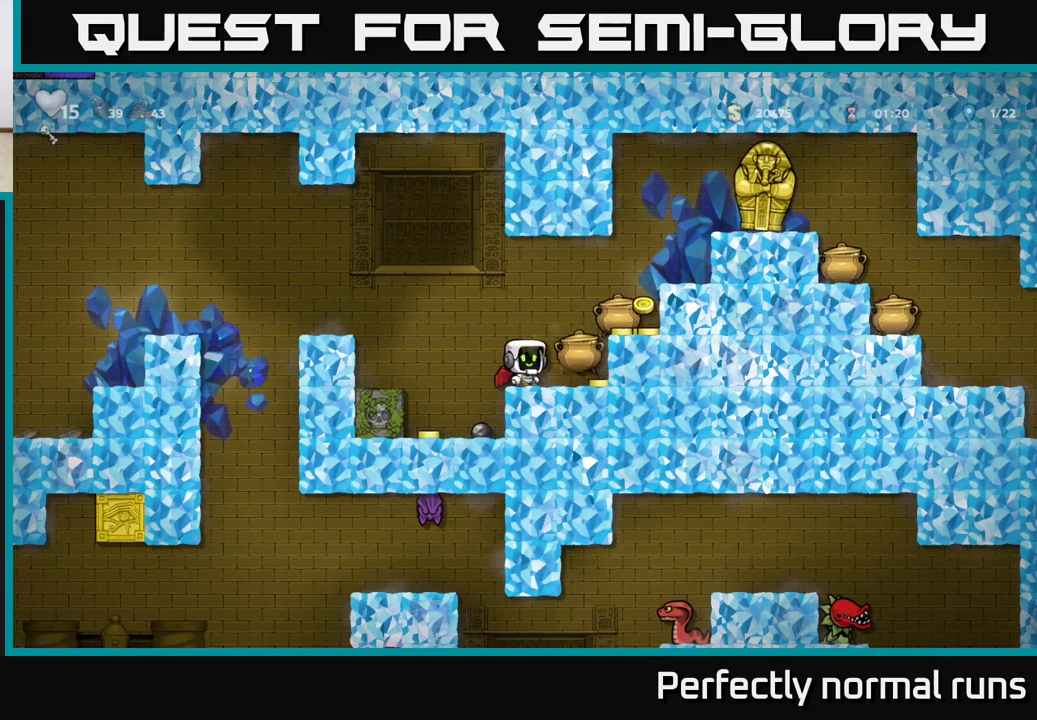
{"buttons": ["X"], "left_stick": "center", "right_stick": "center", "events": [[117, "X", "up"], [450, "X", "down"]]}
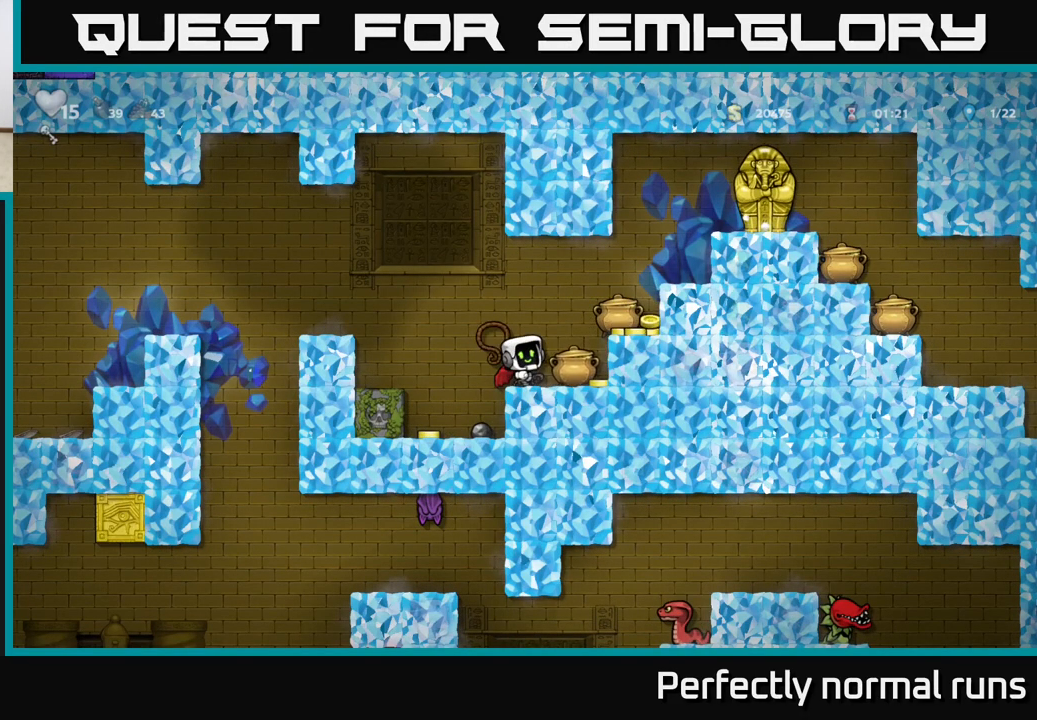
{"buttons": ["X"], "left_stick": "center", "right_stick": "center", "events": [[33, "X", "up"], [400, "X", "down"]]}
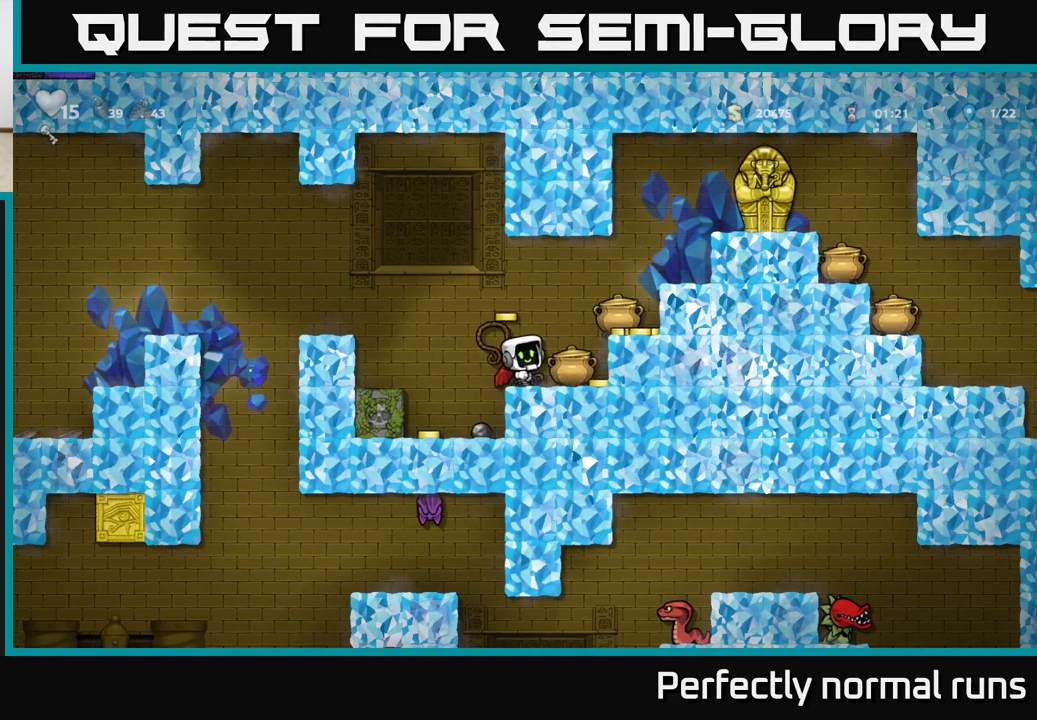
{"buttons": [], "left_stick": "center", "right_stick": "center", "events": [[17, "X", "up"], [383, "X", "down"], [433, "X", "up"]]}
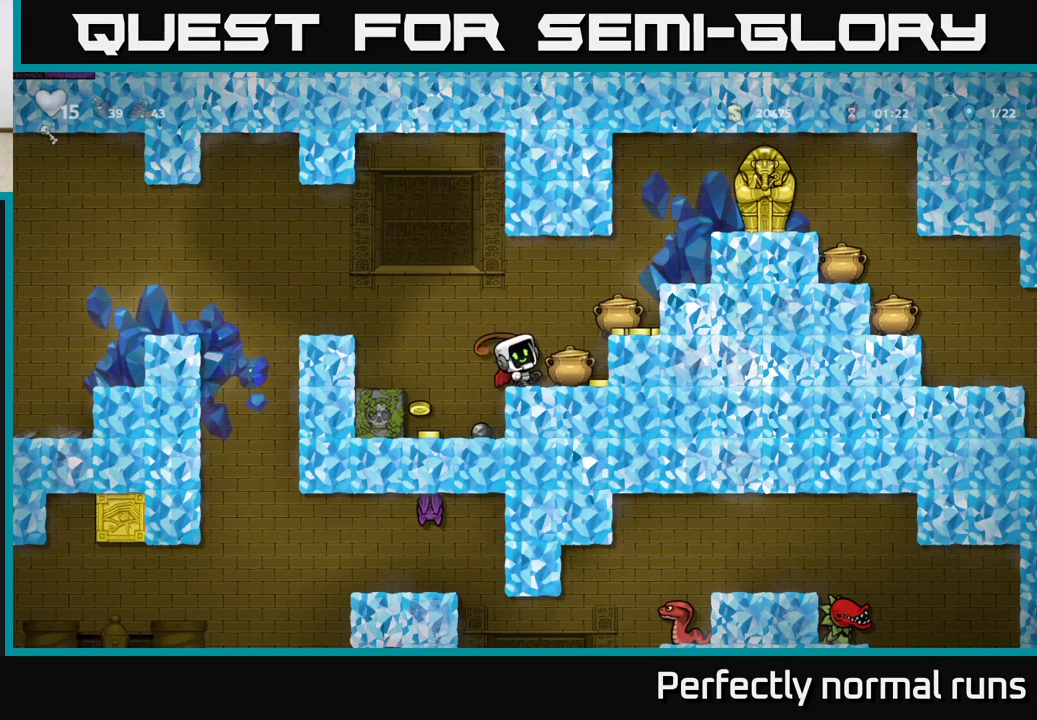
{"buttons": [], "left_stick": "center", "right_stick": "center", "events": [[267, "X", "down"], [367, "X", "up"]]}
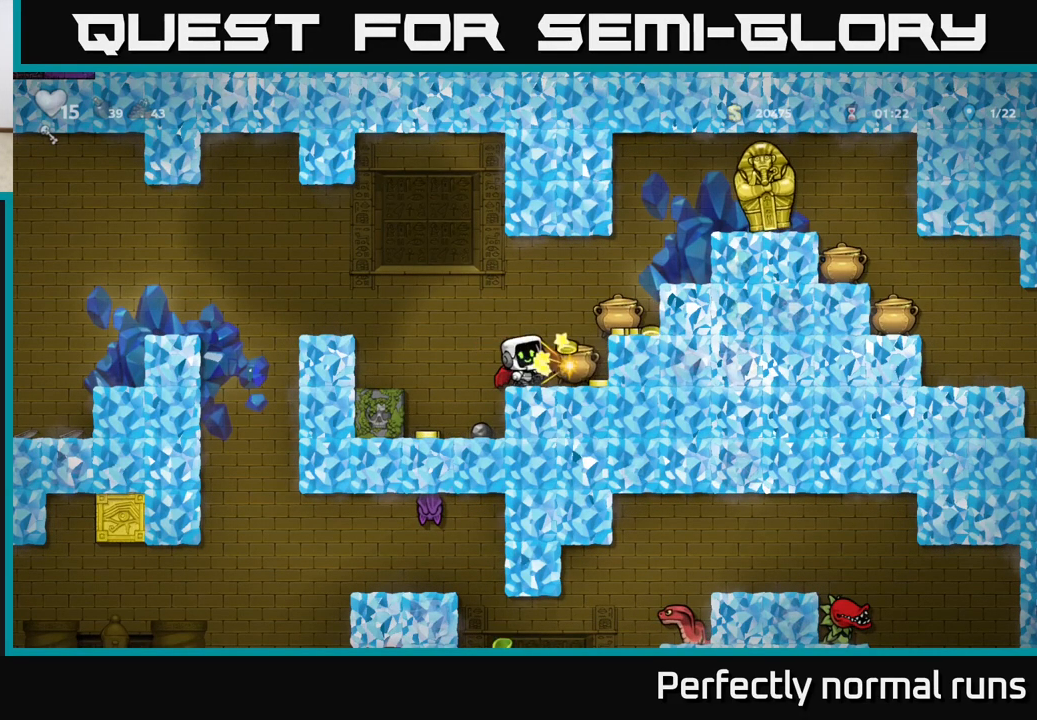
{"buttons": [], "left_stick": "center", "right_stick": "center", "events": [[150, "X", "down"], [267, "X", "up"]]}
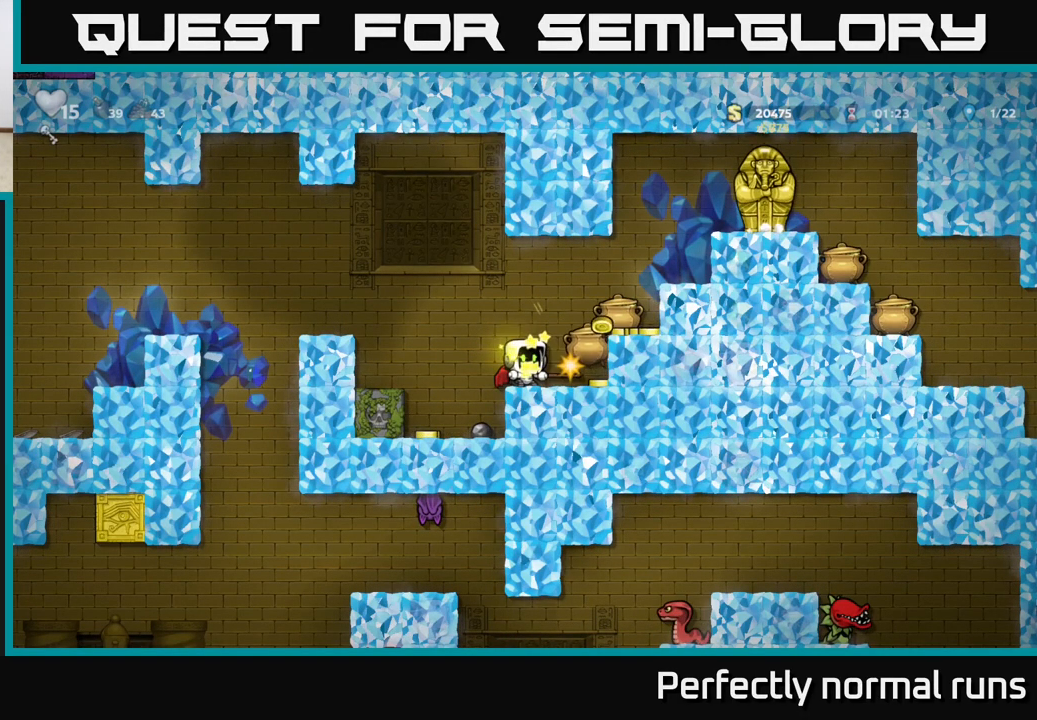
{"buttons": ["A"], "left_stick": "right", "right_stick": "center", "events": [[100, "left_stick", "right"], [483, "A", "down"]]}
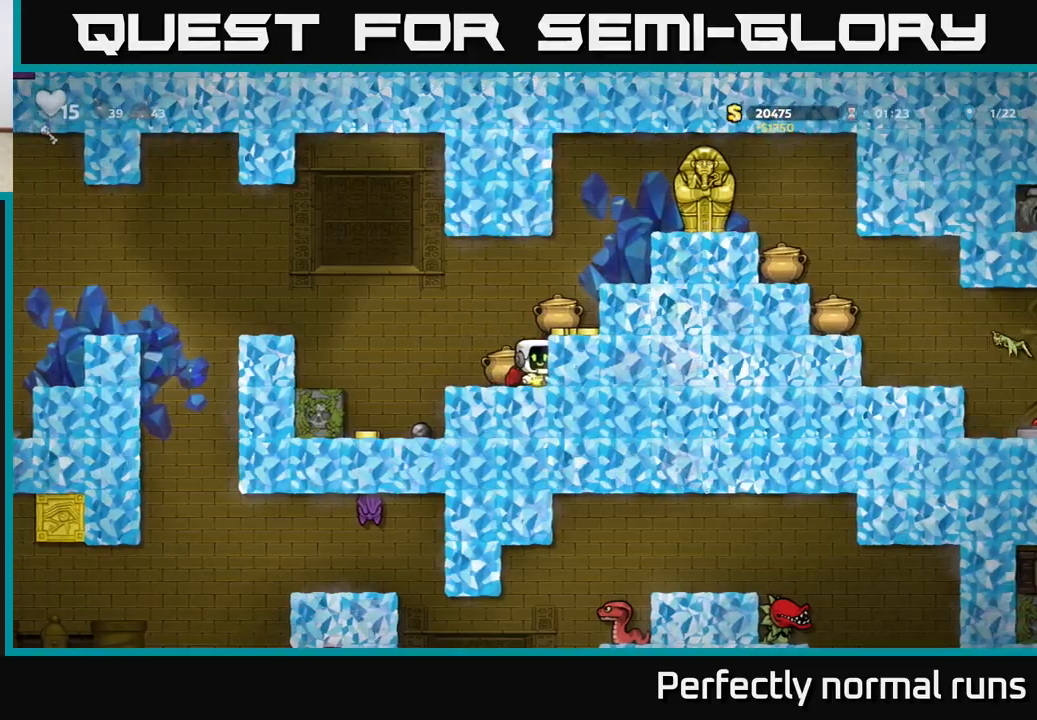
{"buttons": [], "left_stick": "right", "right_stick": "center", "events": [[117, "A", "up"], [300, "left_stick", "left"], [450, "left_stick", "right"]]}
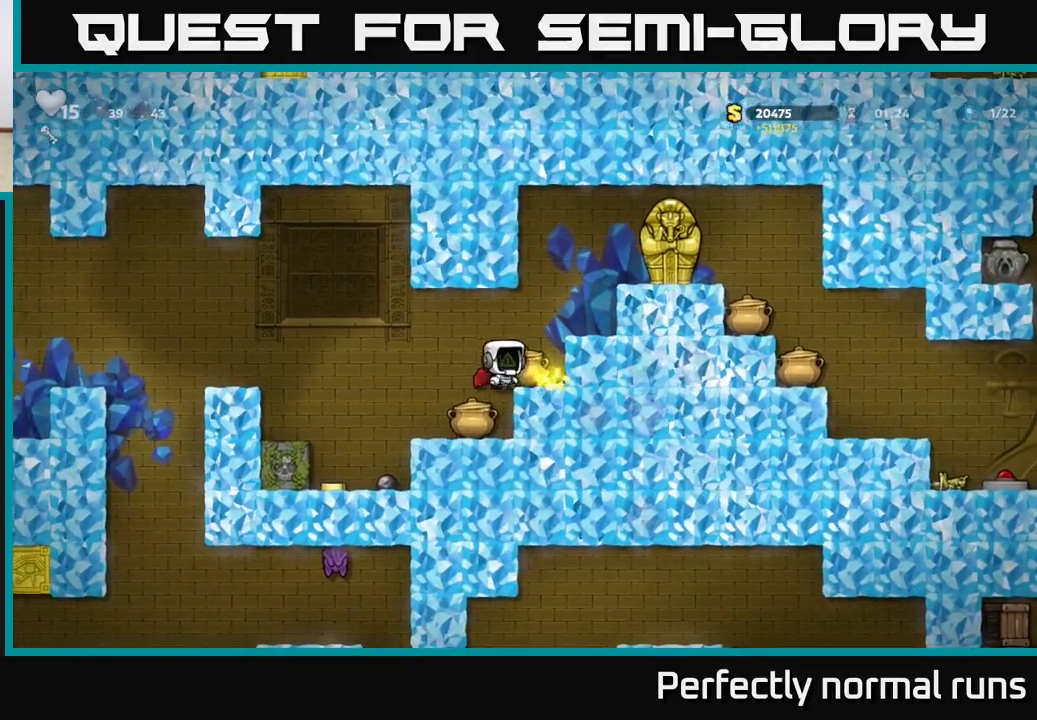
{"buttons": [], "left_stick": "right", "right_stick": "center", "events": [[117, "A", "down"], [317, "A", "up"]]}
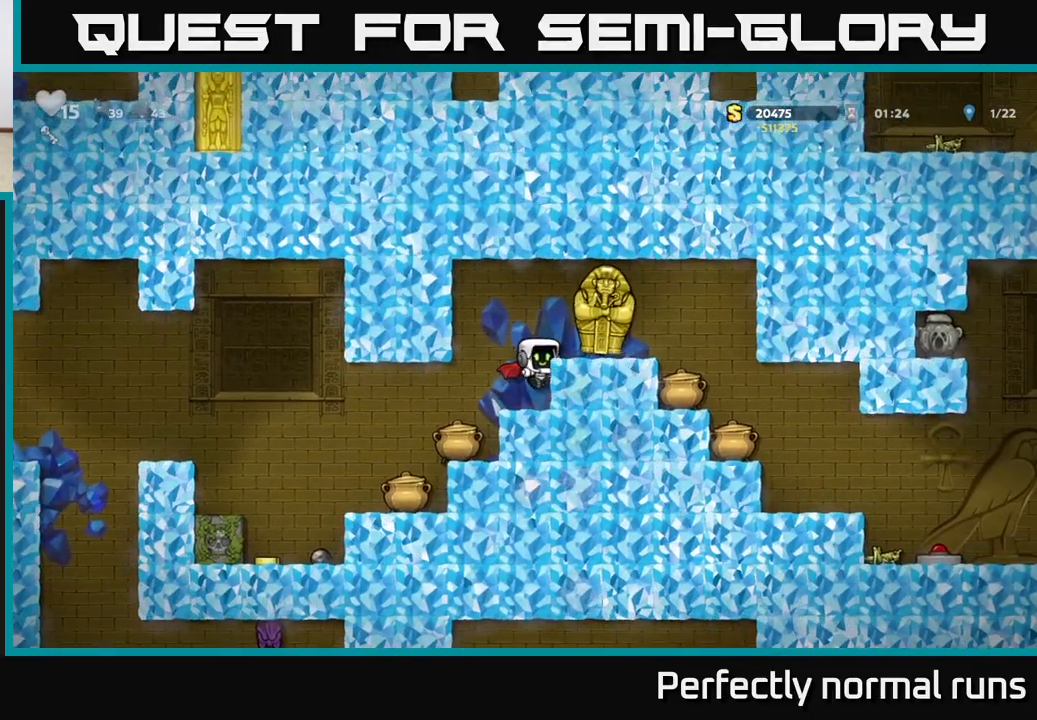
{"buttons": [], "left_stick": "center", "right_stick": "center", "events": [[17, "left_stick", "center"], [233, "A", "down"], [267, "X", "down"], [417, "X", "up"], [500, "A", "up"]]}
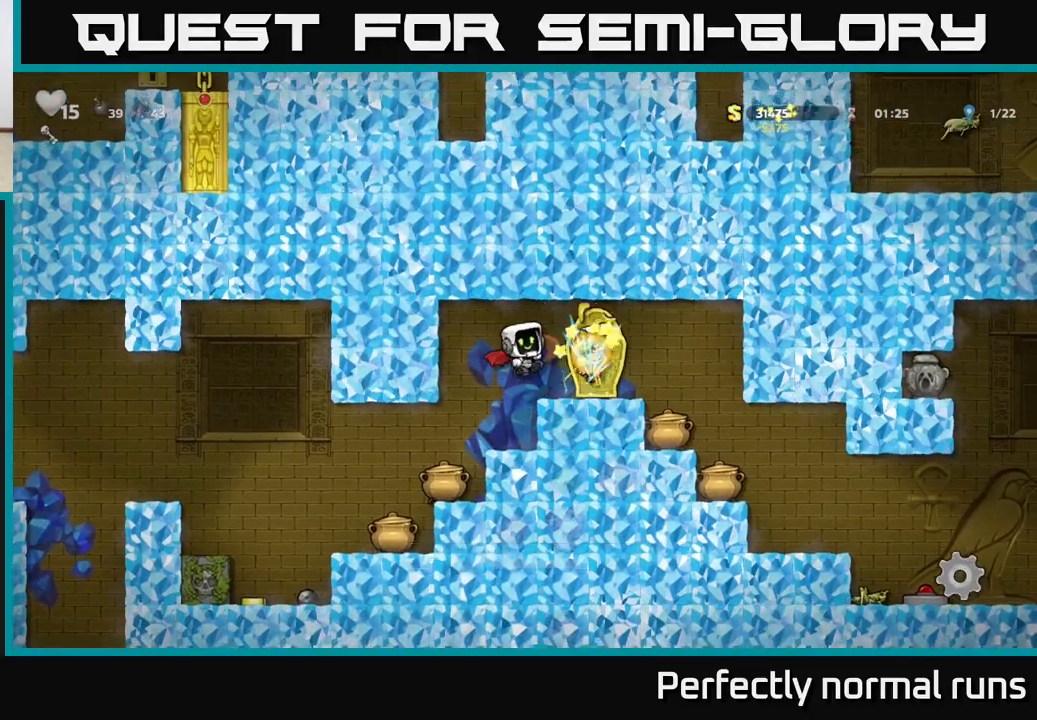
{"buttons": [], "left_stick": "right", "right_stick": "center", "events": [[233, "A", "down"], [383, "left_stick", "right"], [433, "A", "up"]]}
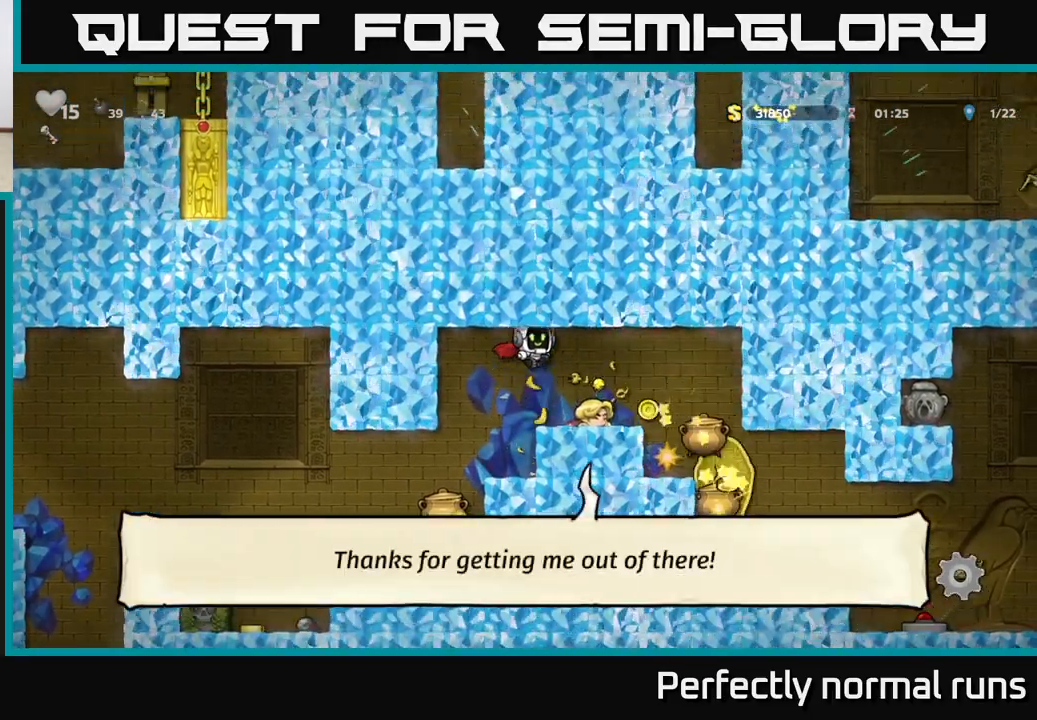
{"buttons": ["A"], "left_stick": "center", "right_stick": "center", "events": [[117, "left_stick", "center"], [167, "left_stick", "left"], [300, "left_stick", "center"], [400, "A", "down"]]}
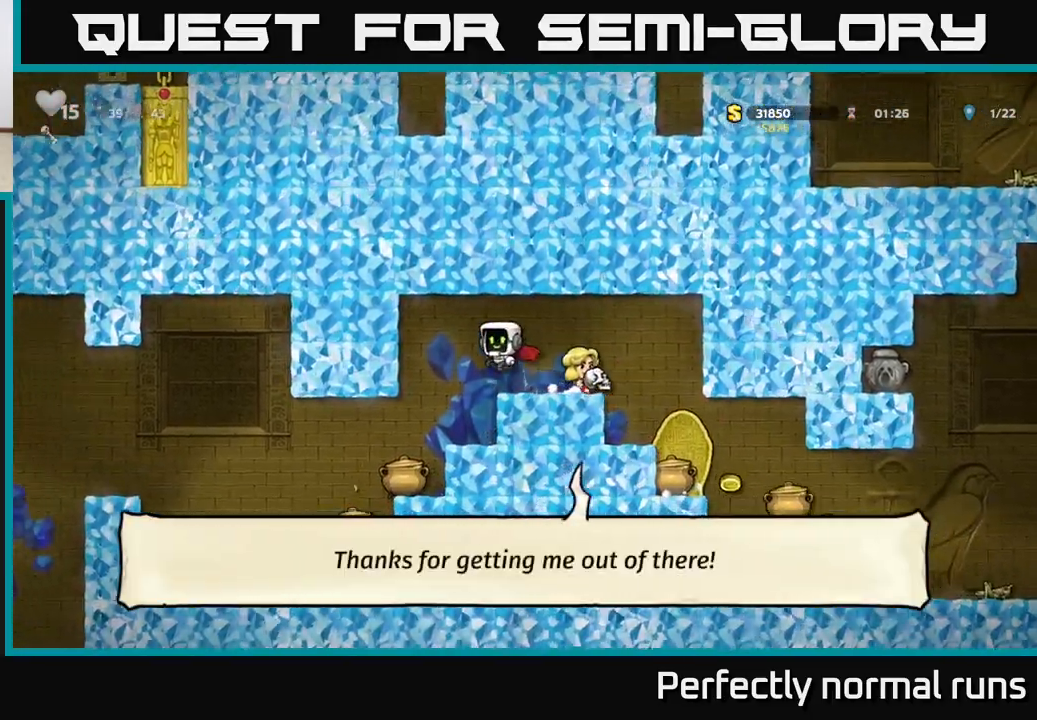
{"buttons": ["A"], "left_stick": "right", "right_stick": "center", "events": [[133, "A", "up"], [167, "left_stick", "right"], [467, "A", "down"]]}
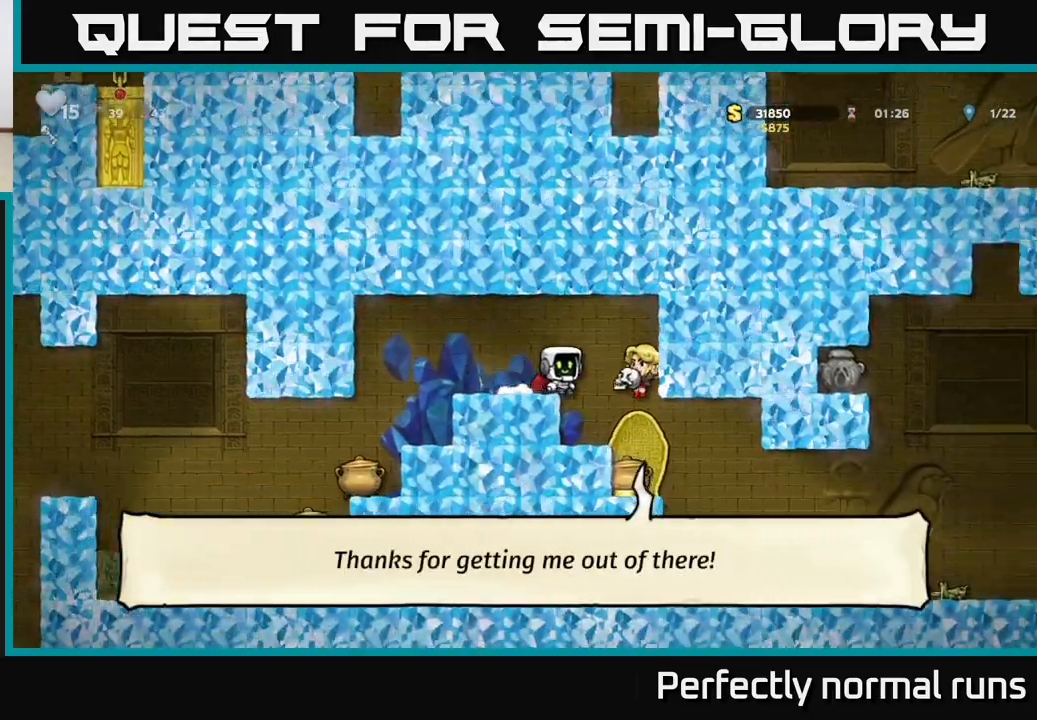
{"buttons": [], "left_stick": "center", "right_stick": "center", "events": [[67, "left_stick", "center"], [133, "A", "up"]]}
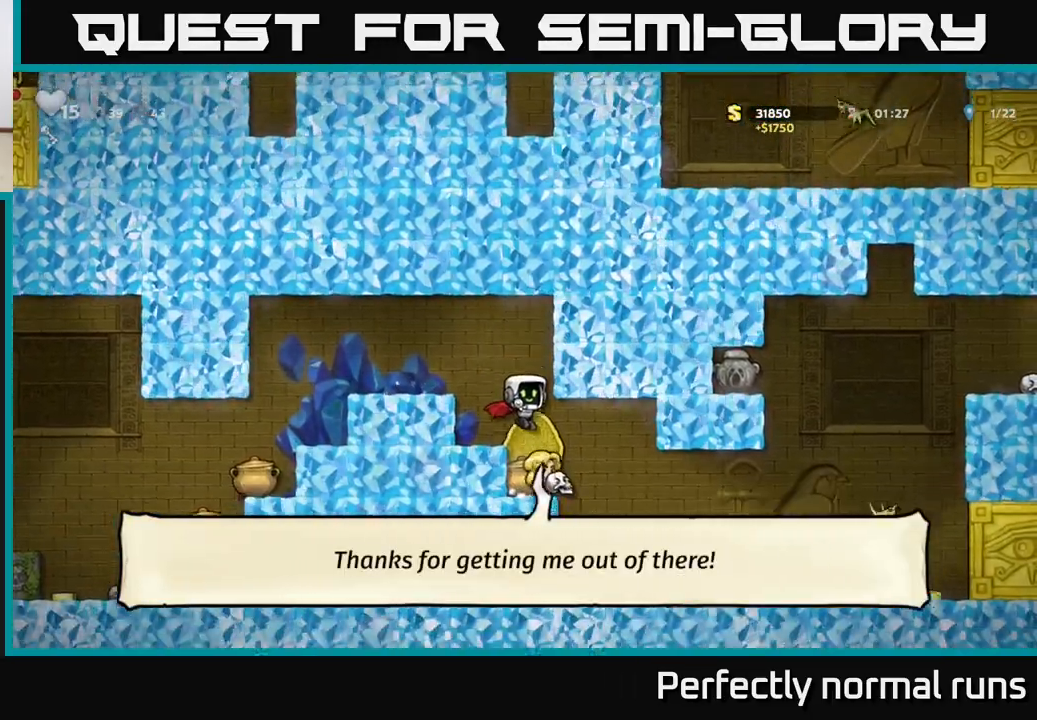
{"buttons": [], "left_stick": "left", "right_stick": "center", "events": [[467, "left_stick", "left"]]}
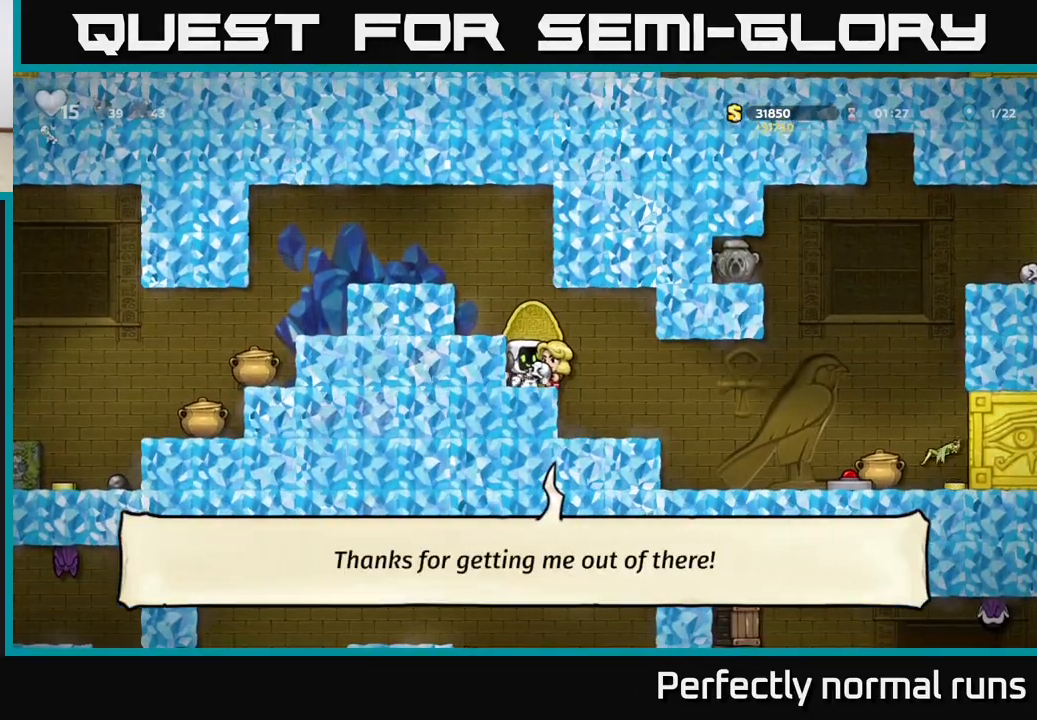
{"buttons": [], "left_stick": "center", "right_stick": "center", "events": [[17, "A", "down"], [200, "A", "up"], [233, "left_stick", "center"]]}
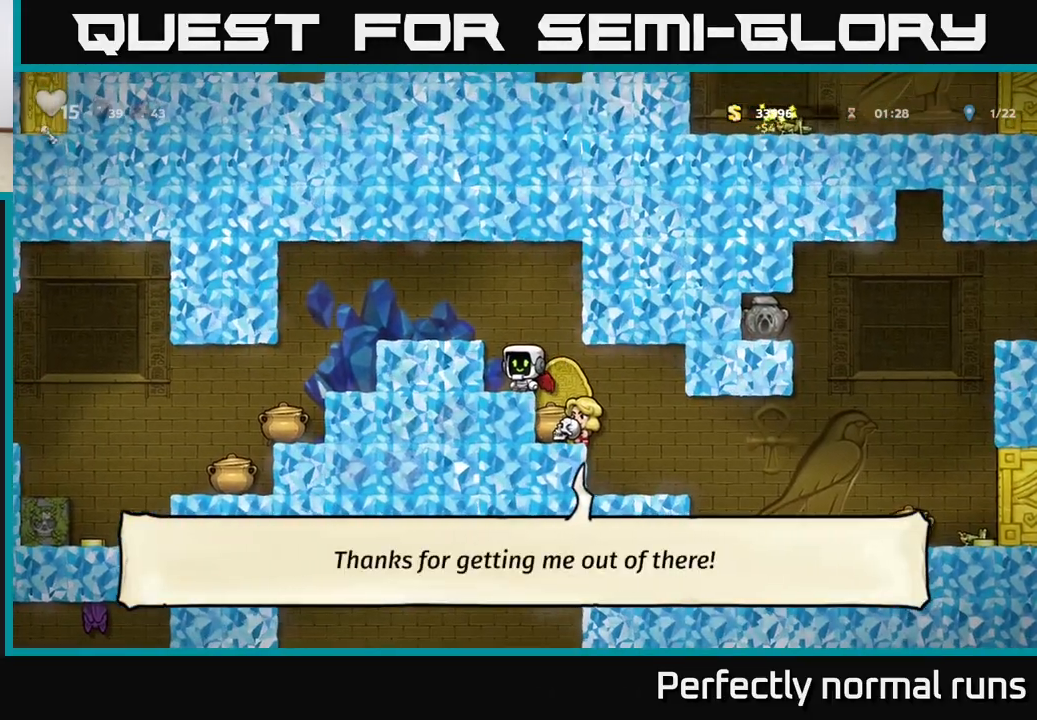
{"buttons": [], "left_stick": "center", "right_stick": "center", "events": [[250, "left_stick", "right"], [500, "left_stick", "center"]]}
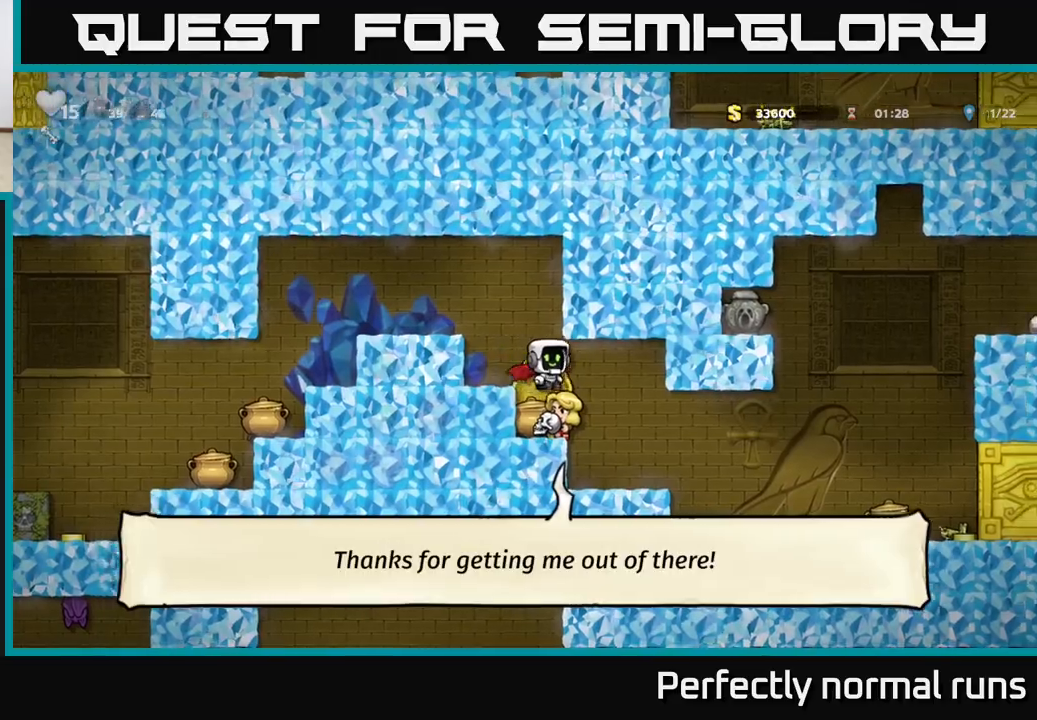
{"buttons": [], "left_stick": "center", "right_stick": "center", "events": []}
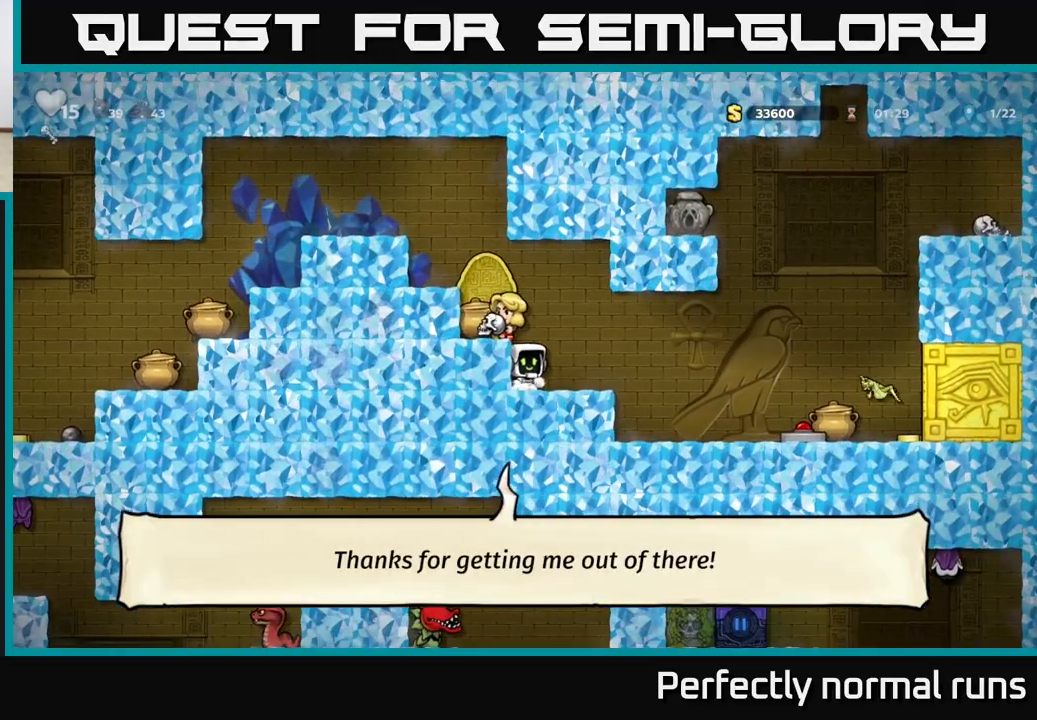
{"buttons": [], "left_stick": "center", "right_stick": "center", "events": [[83, "left_stick", "right"], [267, "left_stick", "center"]]}
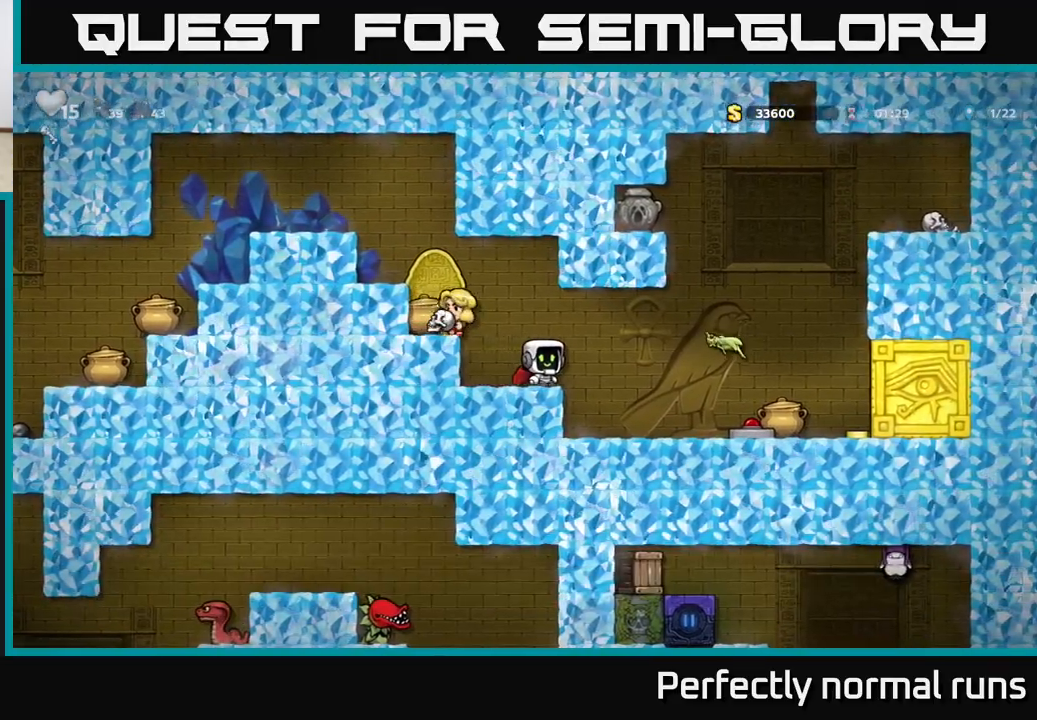
{"buttons": [], "left_stick": "right", "right_stick": "center", "events": [[200, "left_stick", "right"]]}